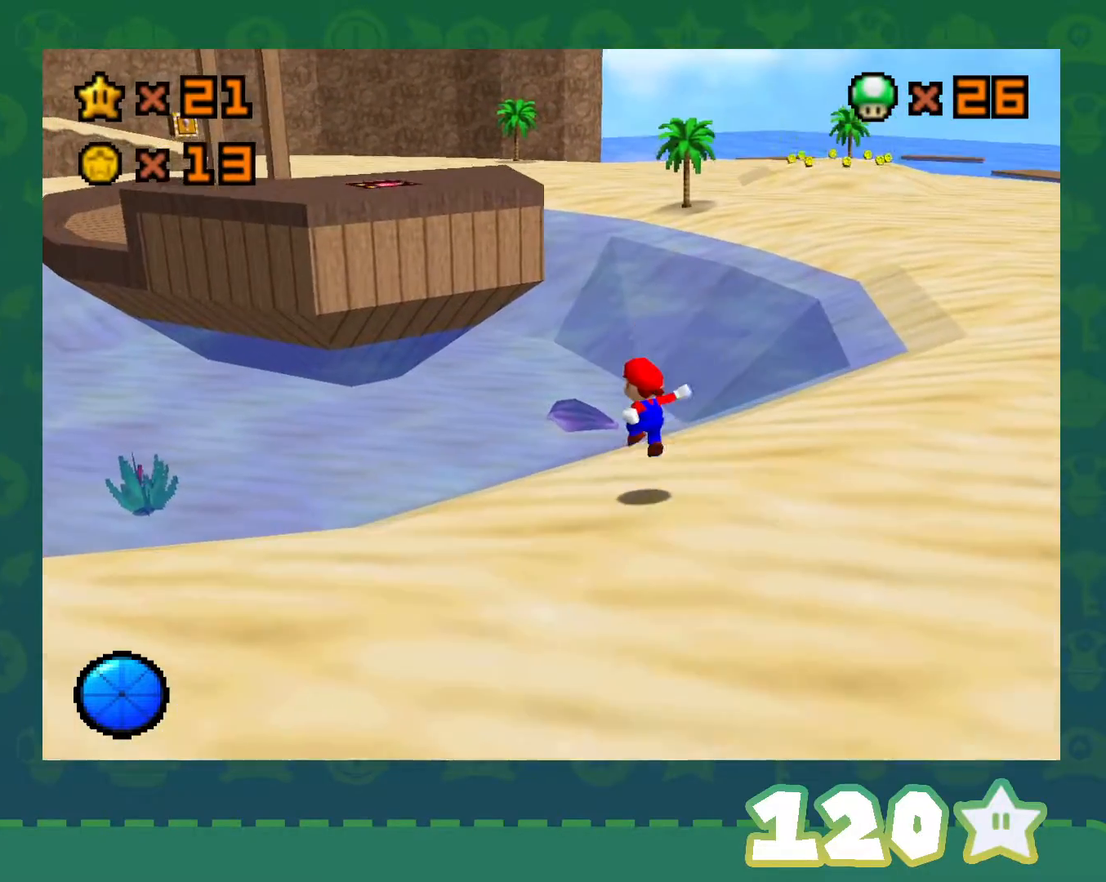
Gameplay with a controller (Nintendo layout); each line is a JSON object with the inputs held at the frame after it. "events" lists button and stick changes between this image and that frame as [ms after this image, input, new state], when the widget could be followed in between. Not read: L1 L3 R3.
{"buttons": ["A", "B"], "left_stick": "up-left", "events": [[150, "A", "down"], [367, "B", "down"]]}
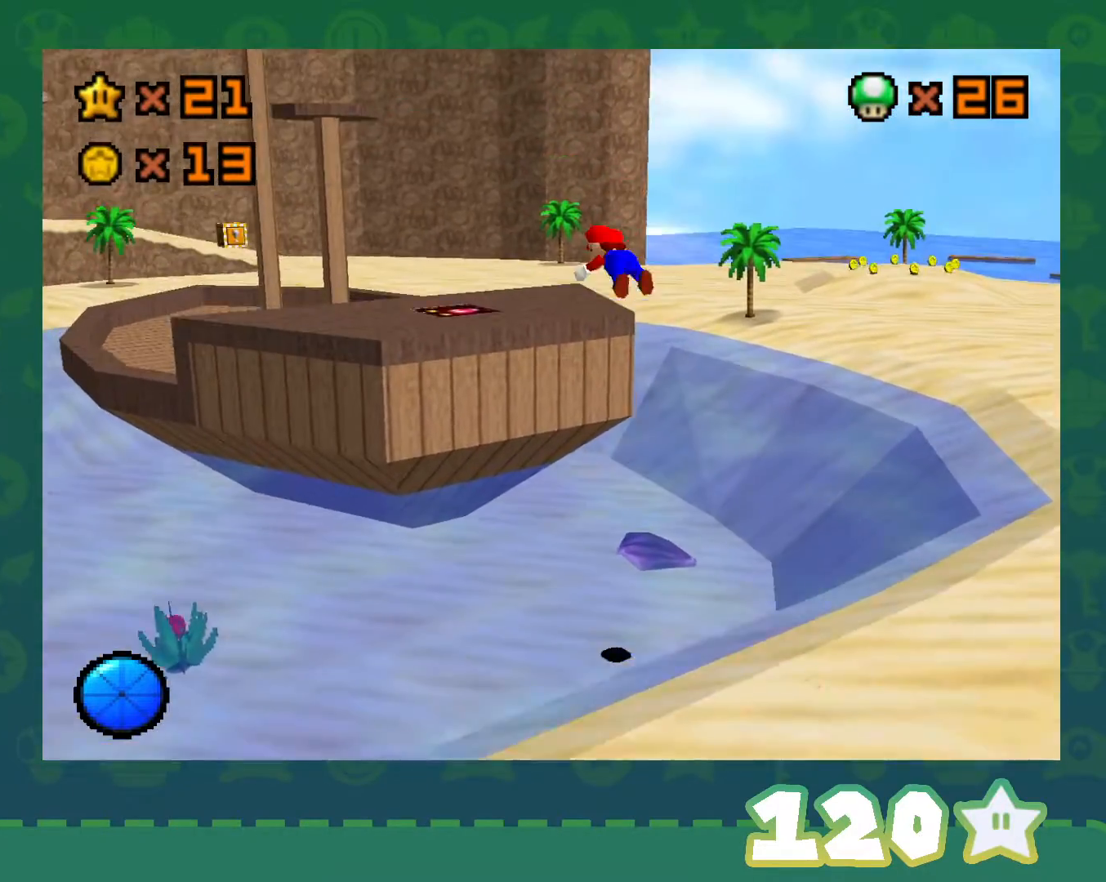
{"buttons": [], "left_stick": "up-left", "events": [[183, "A", "up"], [183, "B", "up"]]}
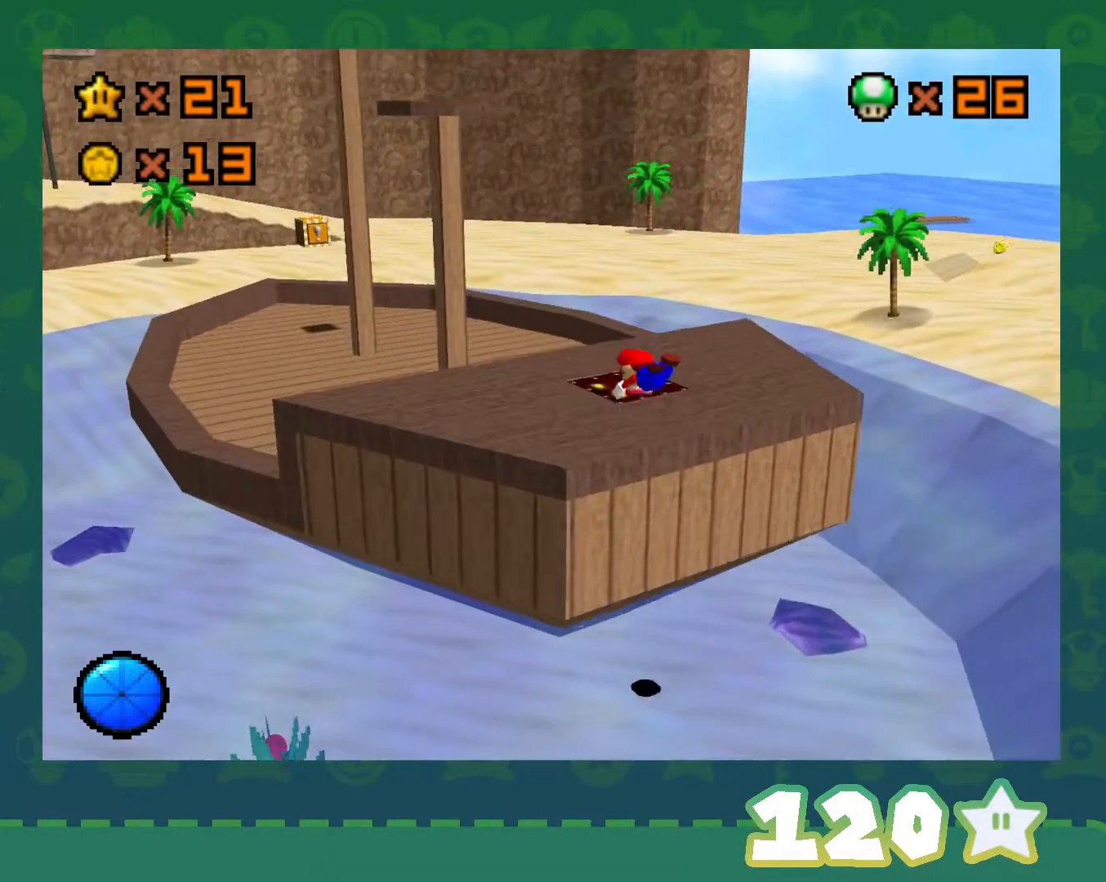
{"buttons": [], "left_stick": "down-right", "events": [[33, "left_stick", "up-right"], [83, "left_stick", "down-right"], [117, "B", "down"], [150, "A", "down"], [183, "B", "up"], [250, "A", "up"], [333, "C_RIGHT", "down"], [467, "C_RIGHT", "up"]]}
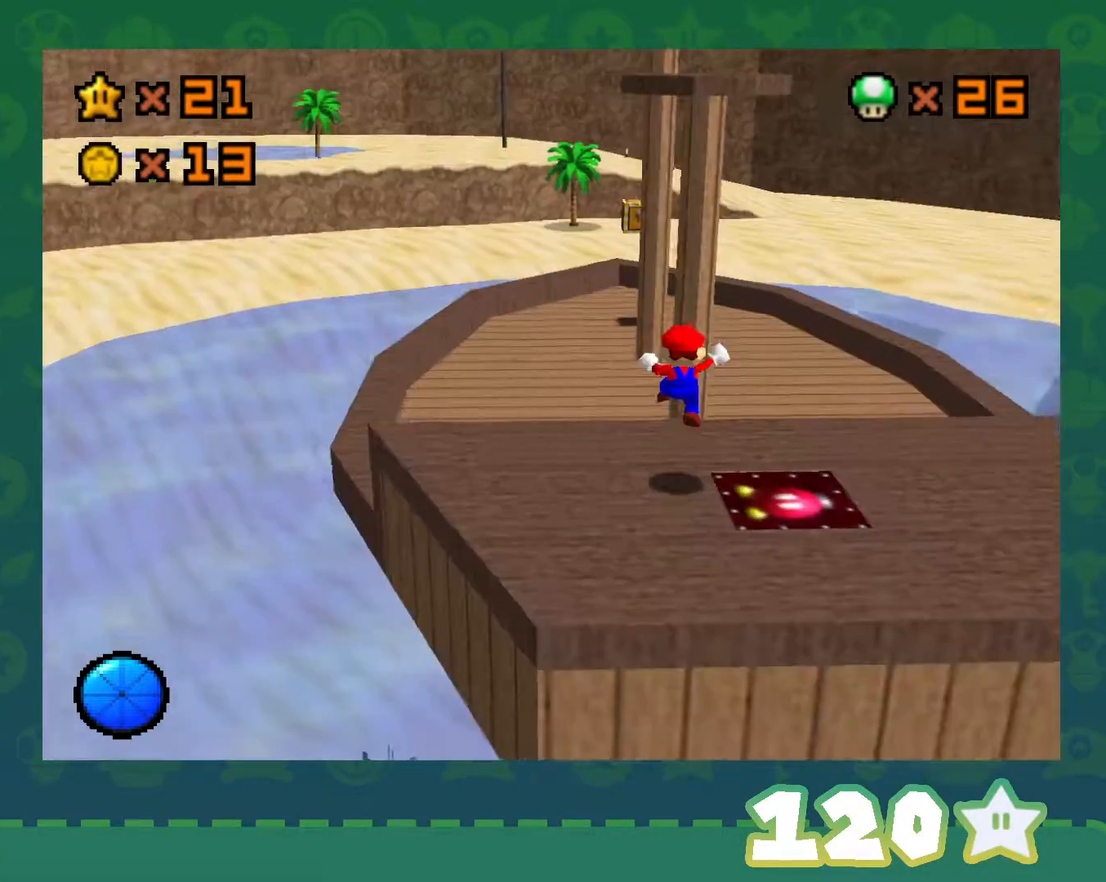
{"buttons": [], "left_stick": "right", "events": [[17, "left_stick", "center"], [217, "left_stick", "right"]]}
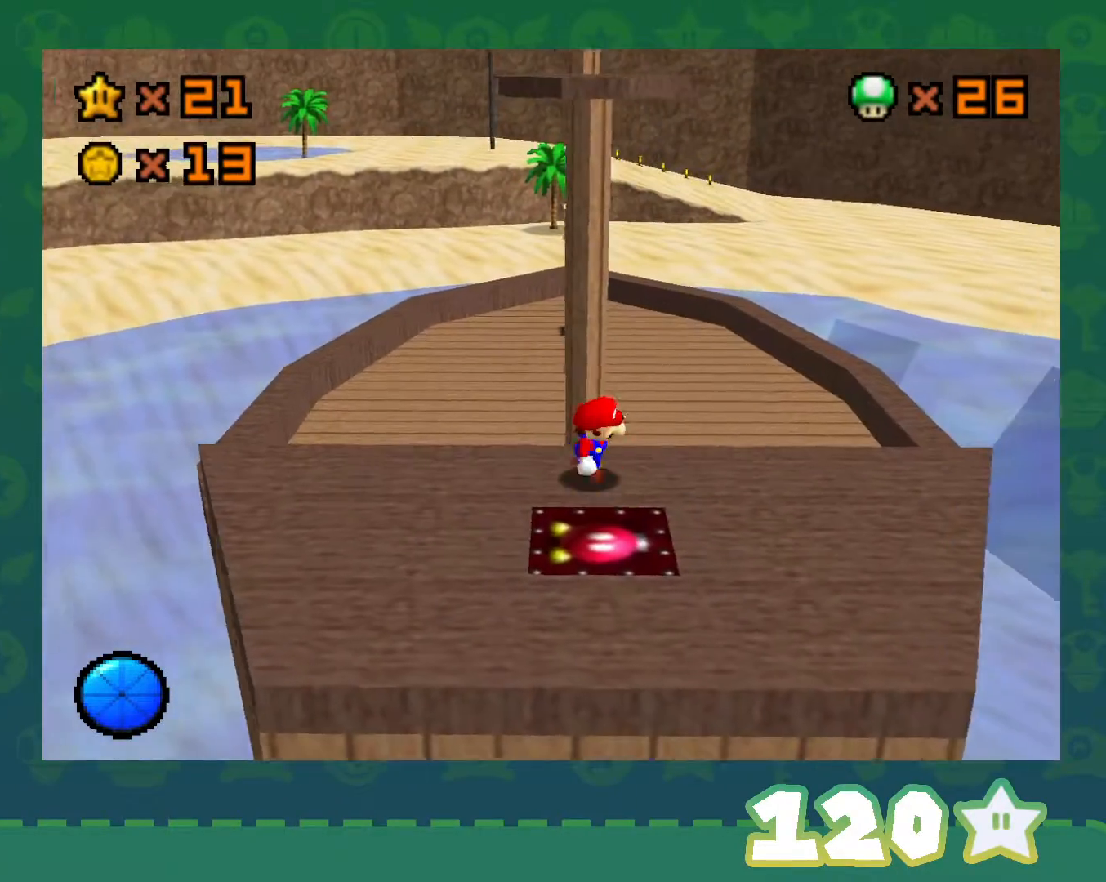
{"buttons": [], "left_stick": "center", "events": [[83, "left_stick", "down"], [367, "left_stick", "center"]]}
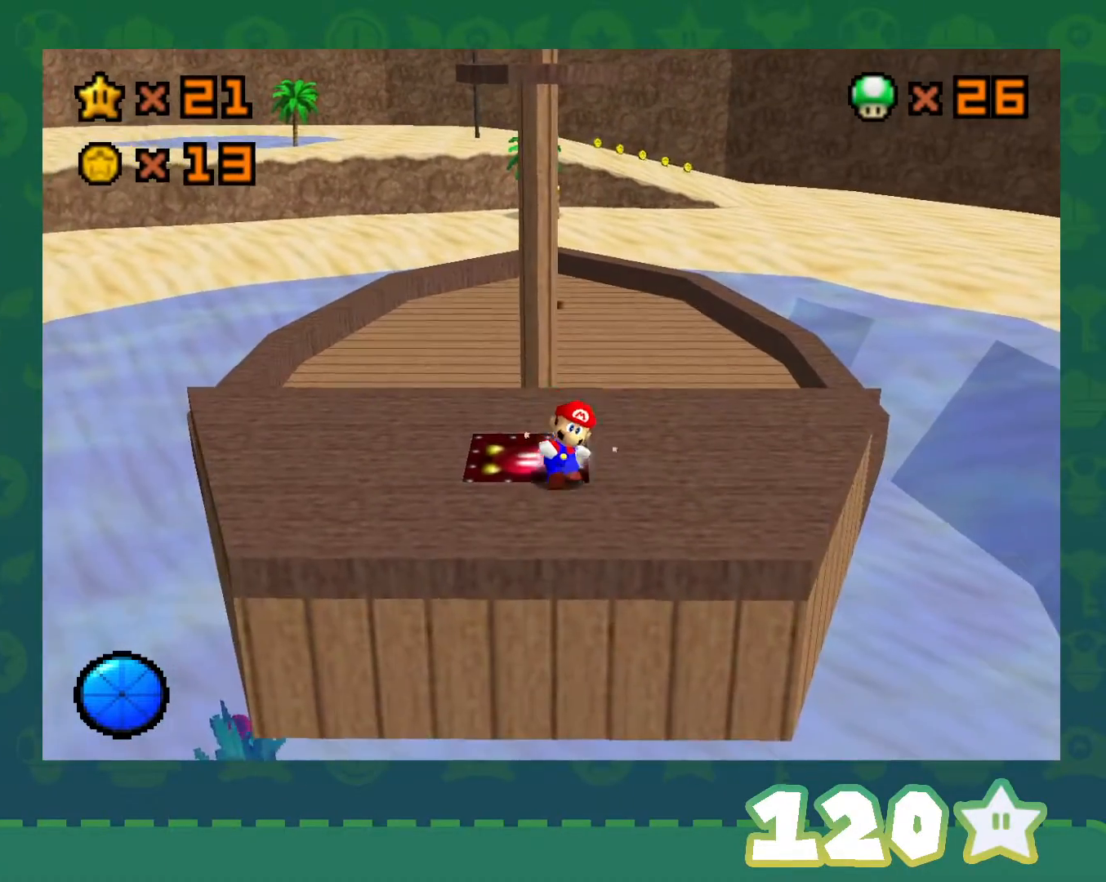
{"buttons": [], "left_stick": "center", "events": [[50, "left_stick", "down-left"], [283, "left_stick", "center"]]}
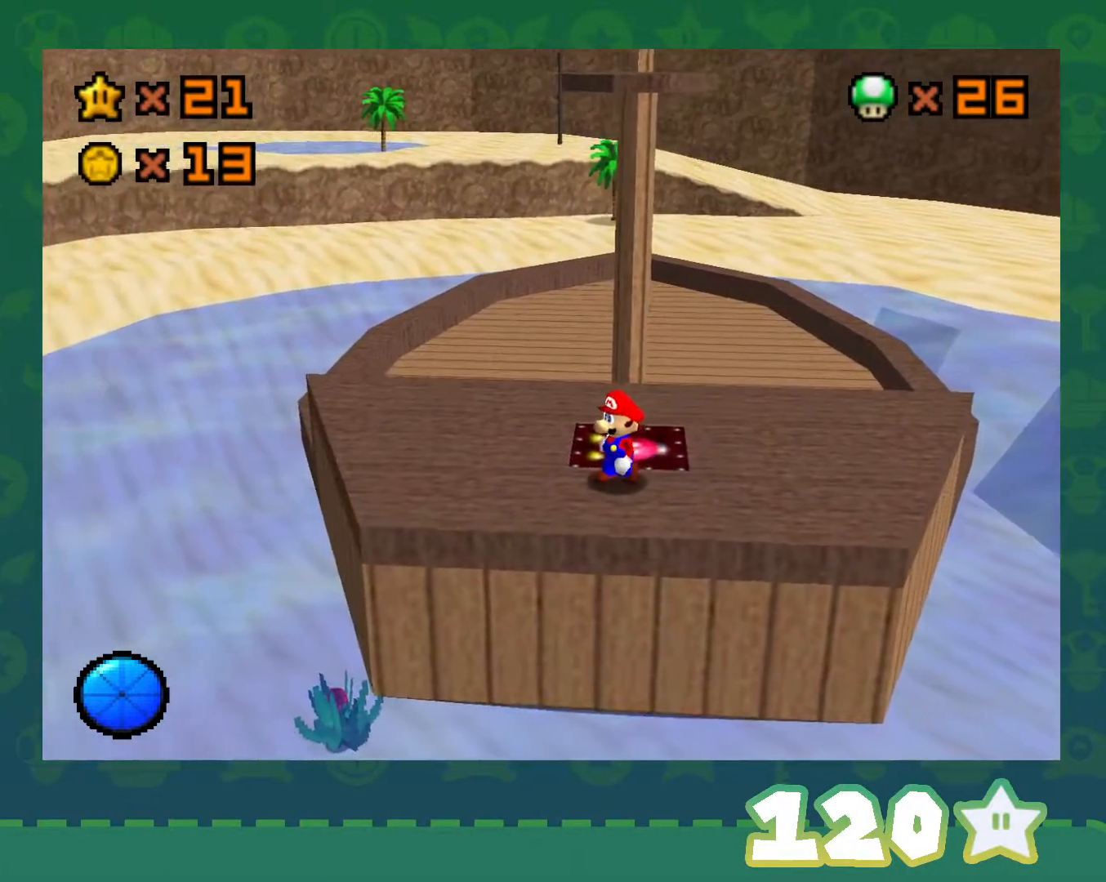
{"buttons": [], "left_stick": "up-left", "events": [[367, "A", "down"], [367, "B", "down"], [500, "A", "up"], [500, "B", "up"], [500, "left_stick", "up-left"]]}
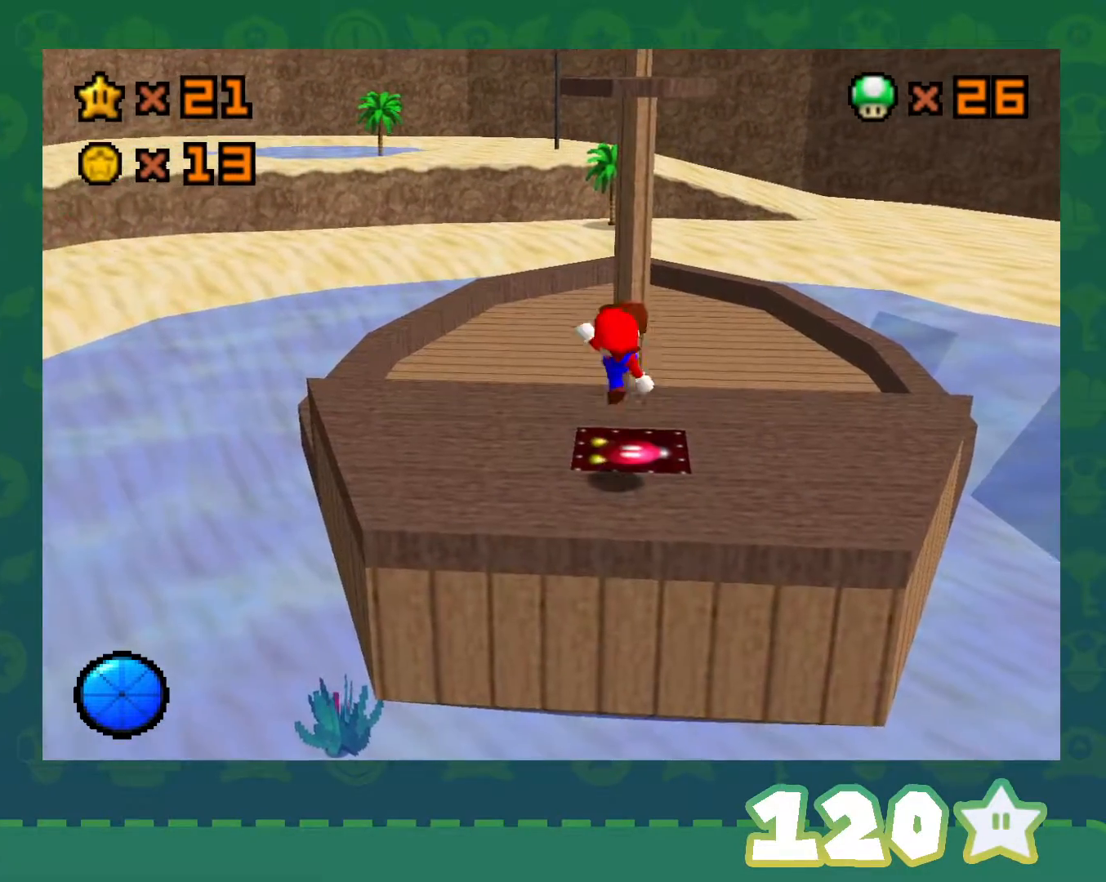
{"buttons": [], "left_stick": "up", "events": [[83, "left_stick", "up"], [367, "A", "down"], [433, "A", "up"]]}
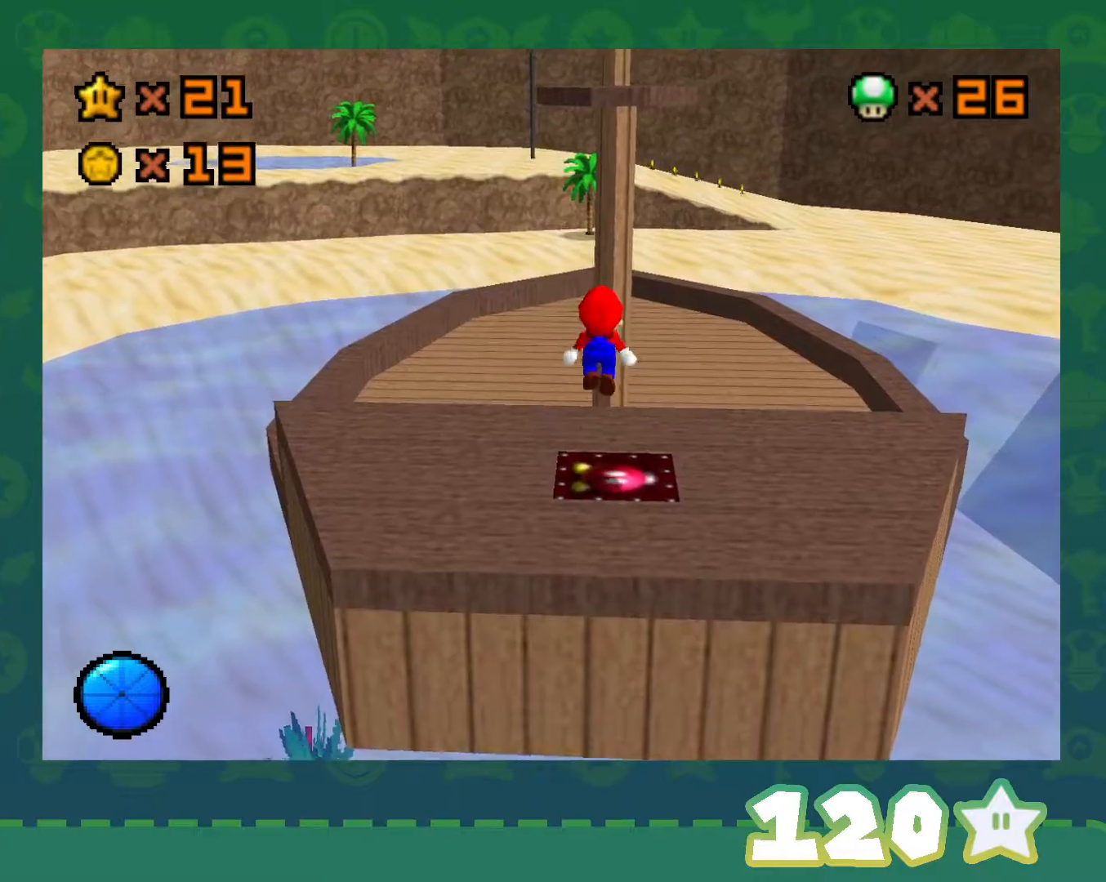
{"buttons": ["A"], "left_stick": "up", "events": [[433, "A", "down"]]}
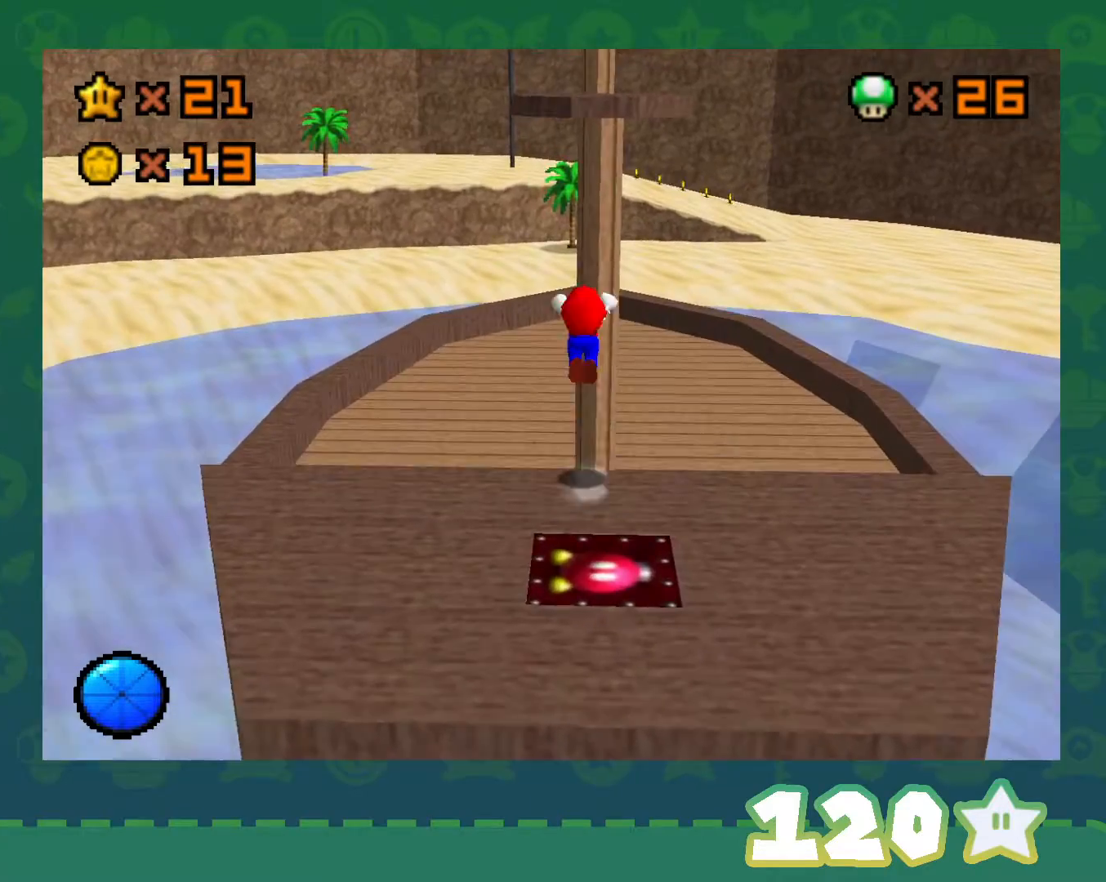
{"buttons": [], "left_stick": "up", "events": [[67, "left_stick", "up-right"], [333, "left_stick", "up"], [433, "A", "up"]]}
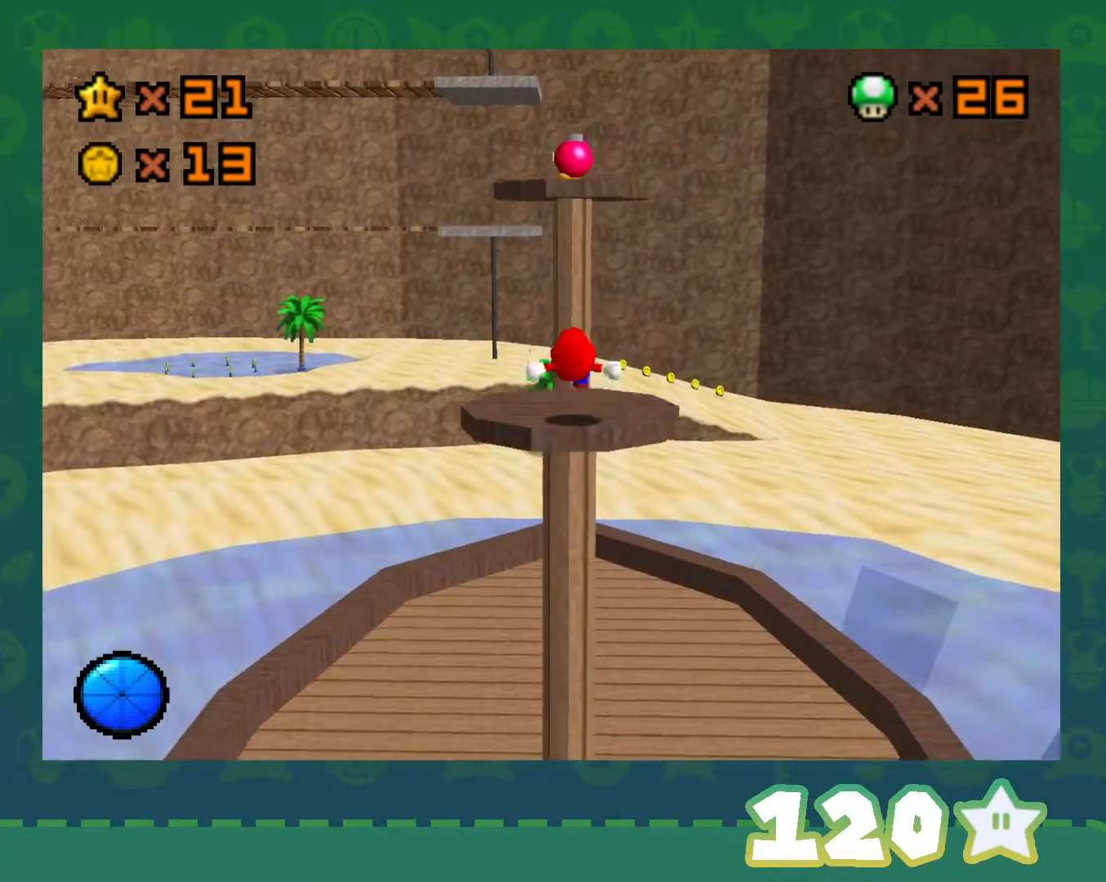
{"buttons": [], "left_stick": "center", "events": [[33, "left_stick", "center"]]}
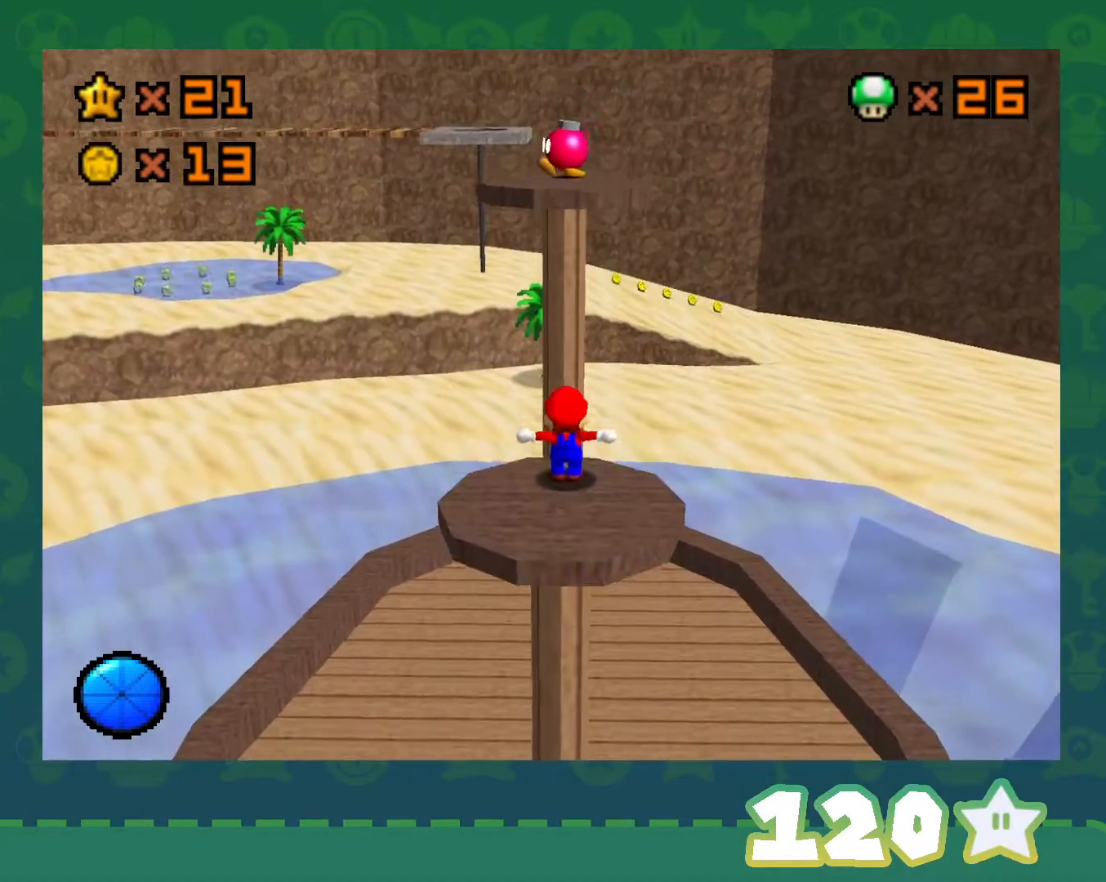
{"buttons": [], "left_stick": "center", "events": [[333, "C_LEFT", "down"], [400, "C_LEFT", "up"]]}
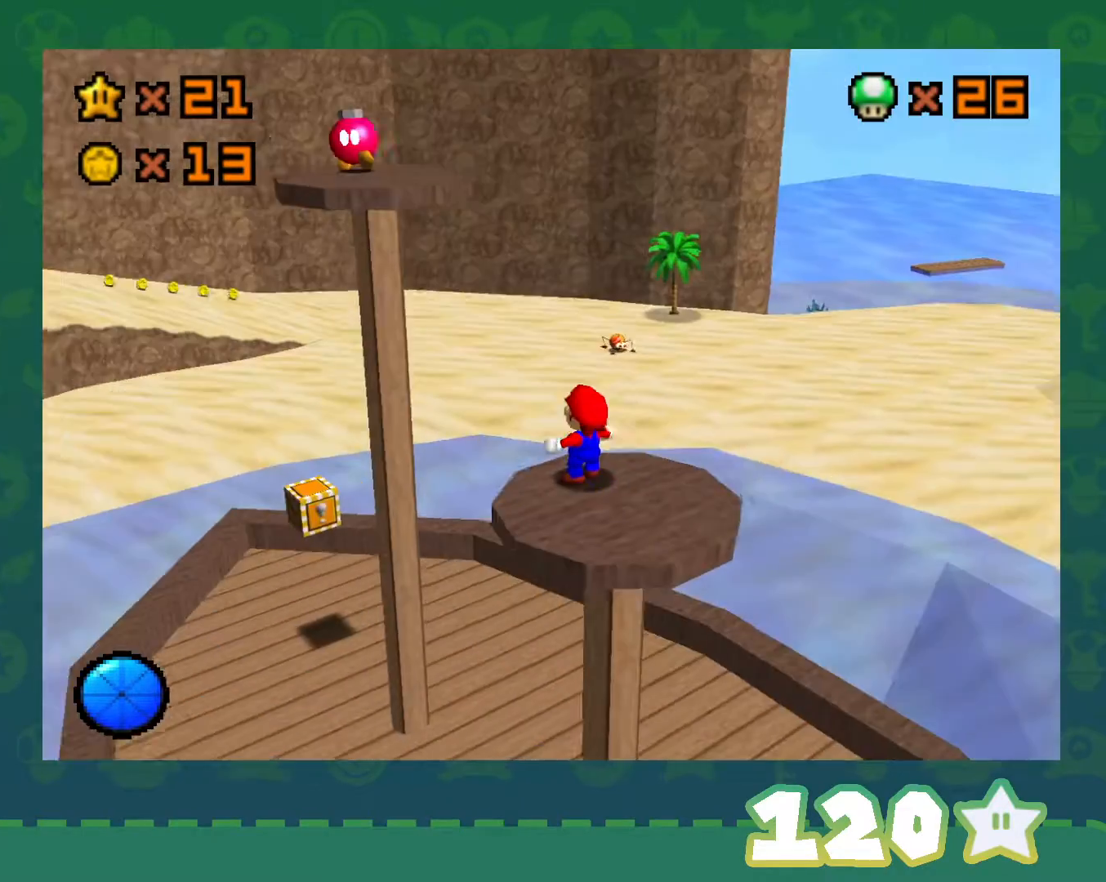
{"buttons": [], "left_stick": "left", "events": [[217, "C_RIGHT", "down"], [267, "C_RIGHT", "up"], [500, "left_stick", "left"]]}
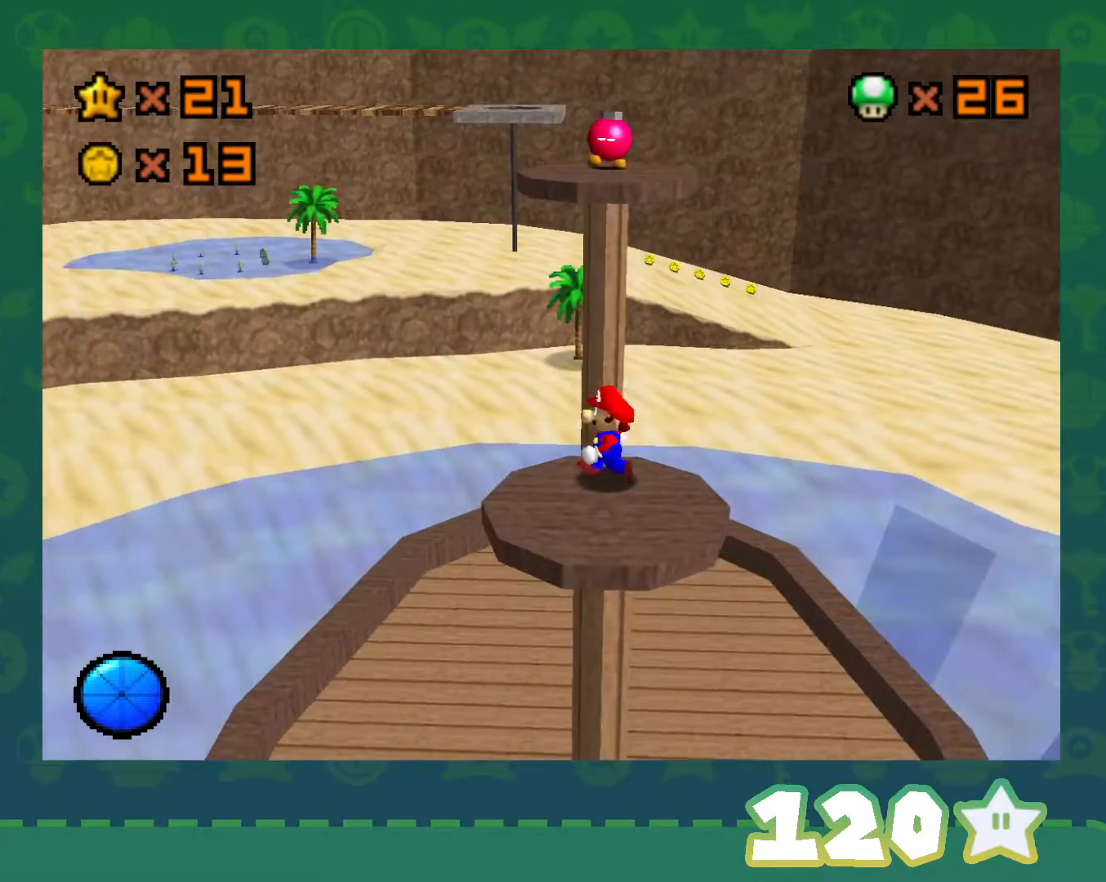
{"buttons": [], "left_stick": "down", "events": [[117, "left_stick", "down-left"], [250, "left_stick", "down"]]}
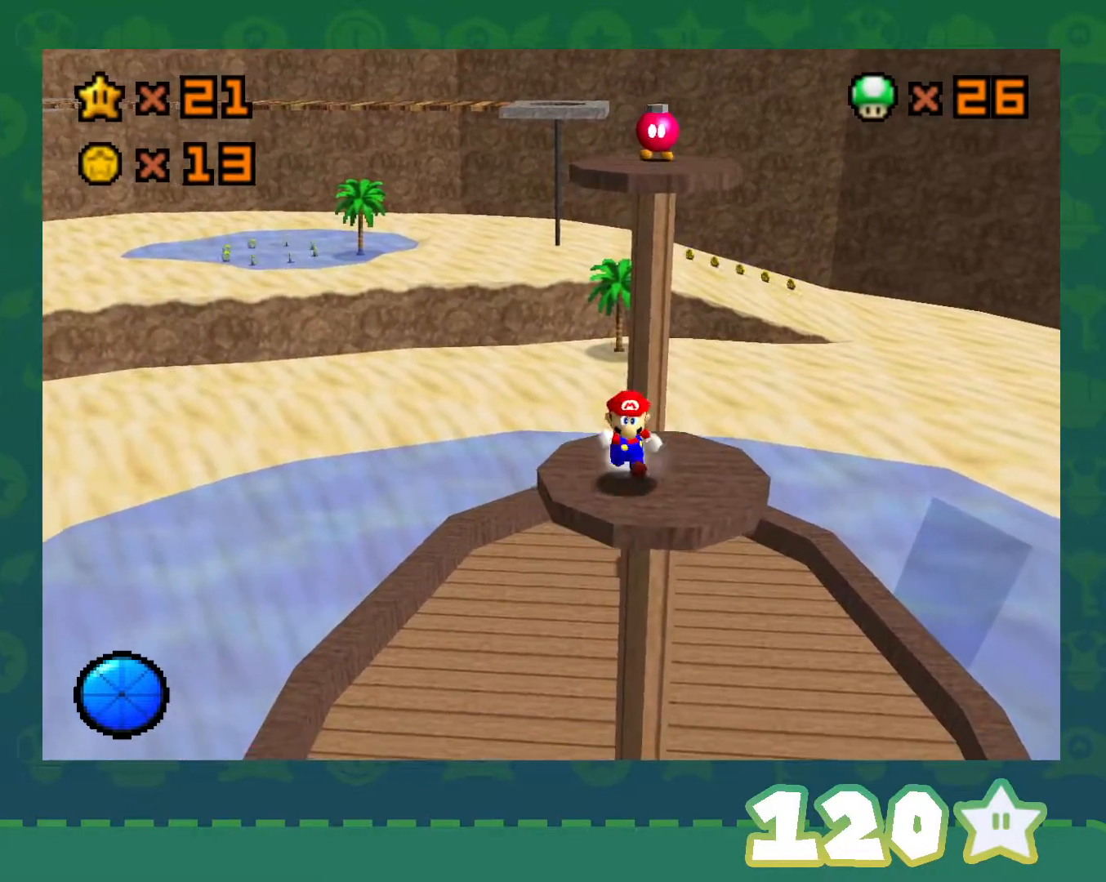
{"buttons": [], "left_stick": "up", "events": [[67, "left_stick", "up"]]}
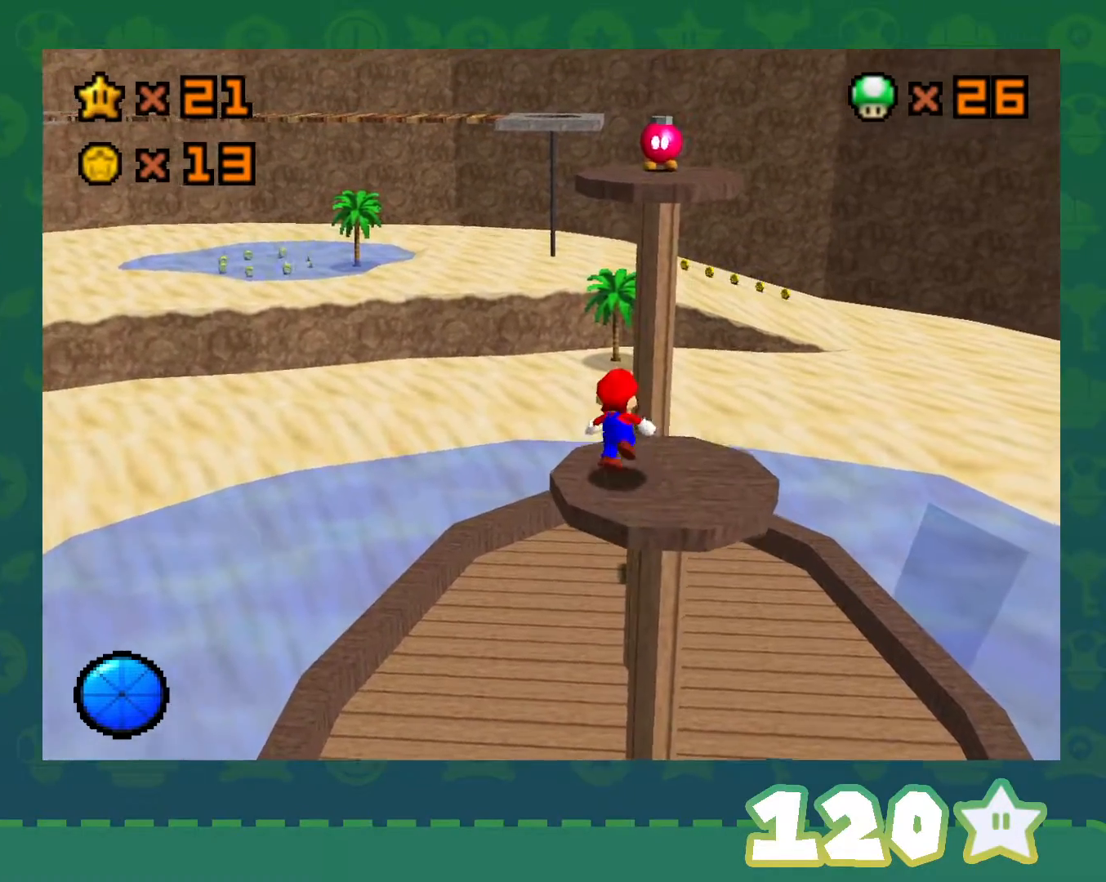
{"buttons": ["A", "B"], "left_stick": "up", "events": [[83, "A", "down"], [317, "B", "down"]]}
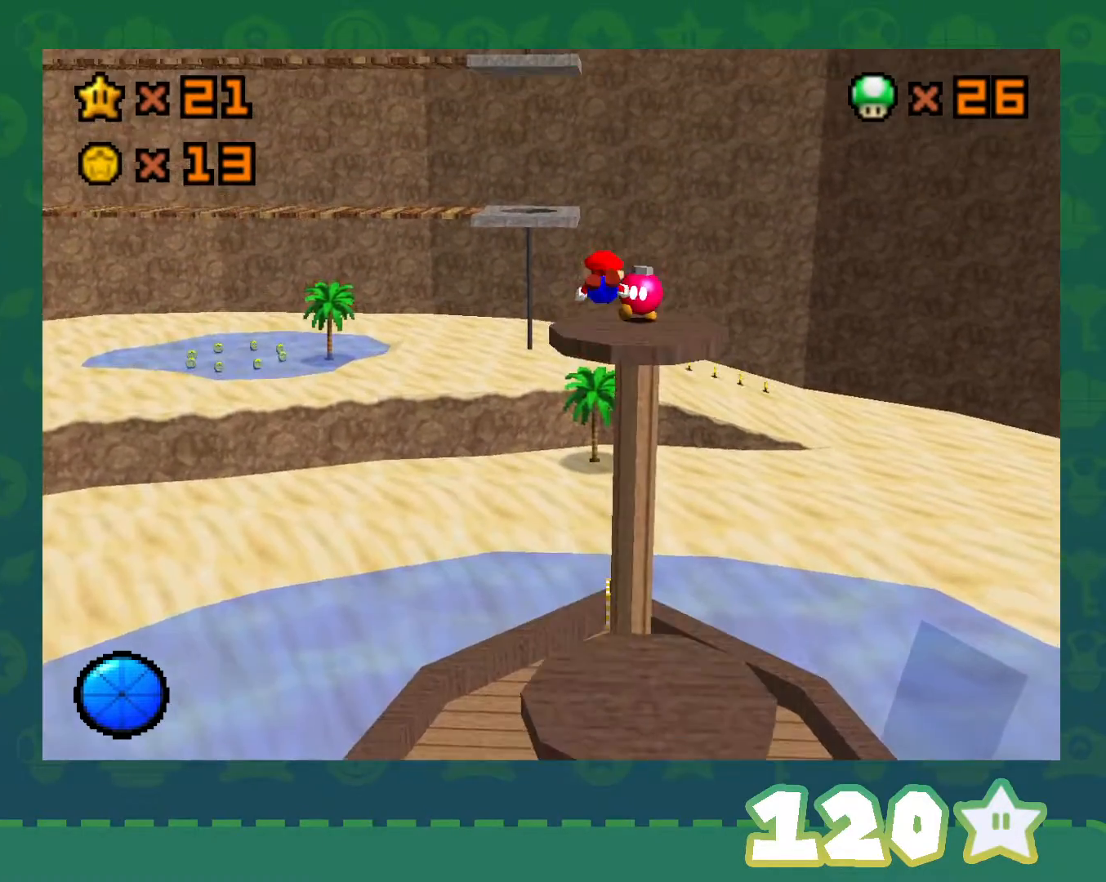
{"buttons": ["A", "B"], "left_stick": "down", "events": [[83, "A", "up"], [83, "B", "up"], [217, "left_stick", "down"], [467, "B", "down"], [483, "A", "down"]]}
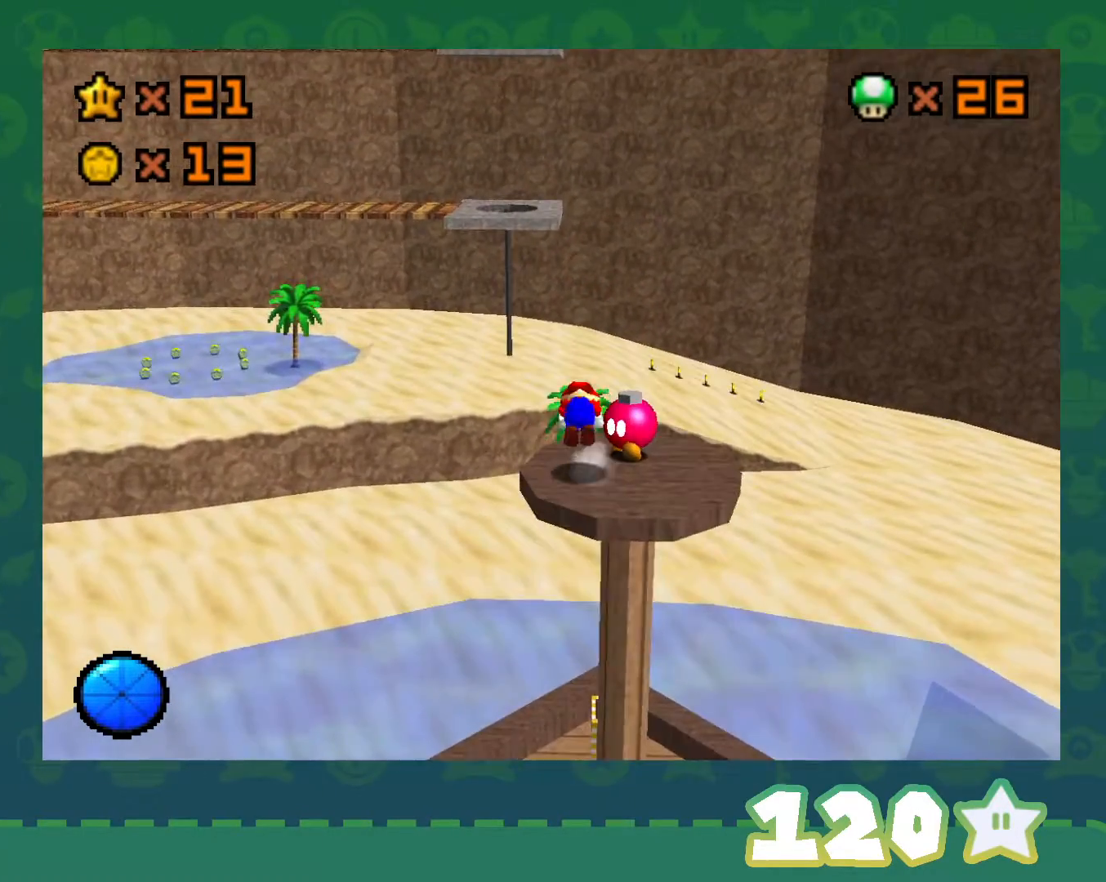
{"buttons": [], "left_stick": "center", "events": [[33, "B", "up"], [50, "A", "up"], [400, "left_stick", "center"]]}
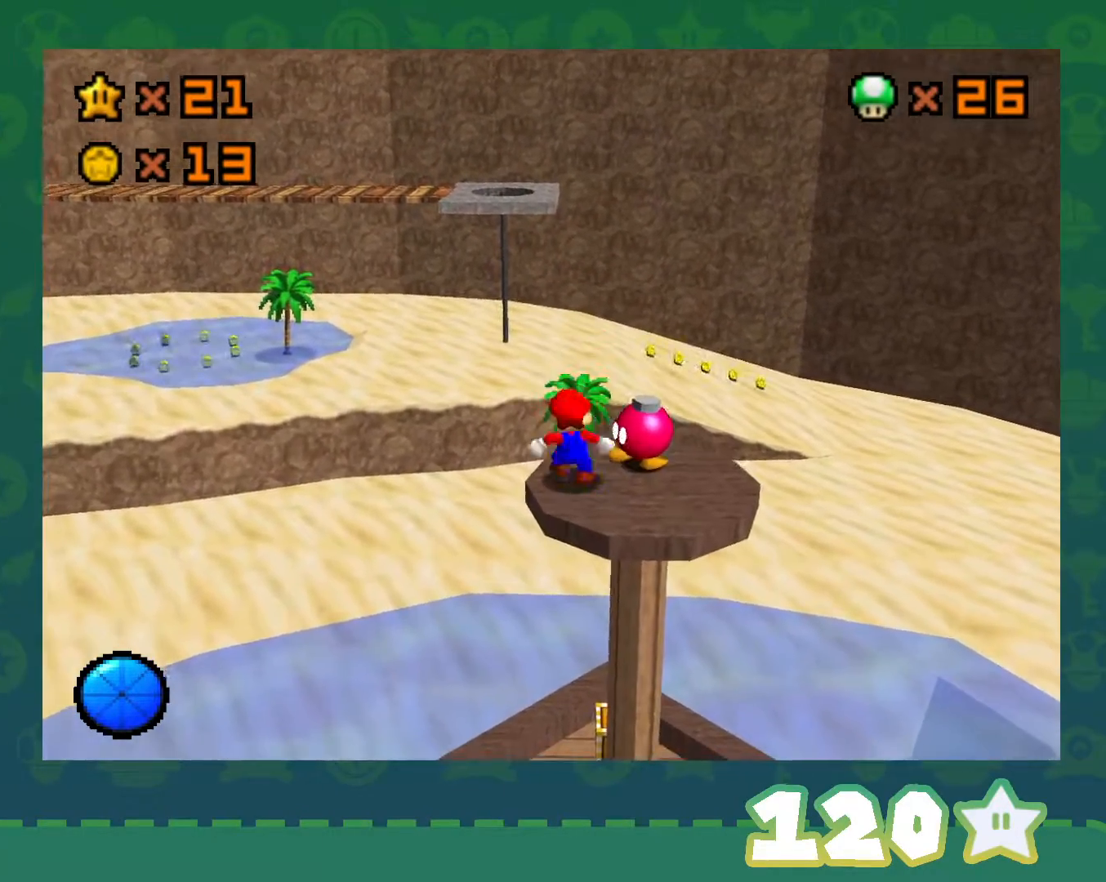
{"buttons": [], "left_stick": "right", "events": [[67, "left_stick", "up-right"], [133, "left_stick", "right"], [183, "B", "down"], [300, "B", "up"]]}
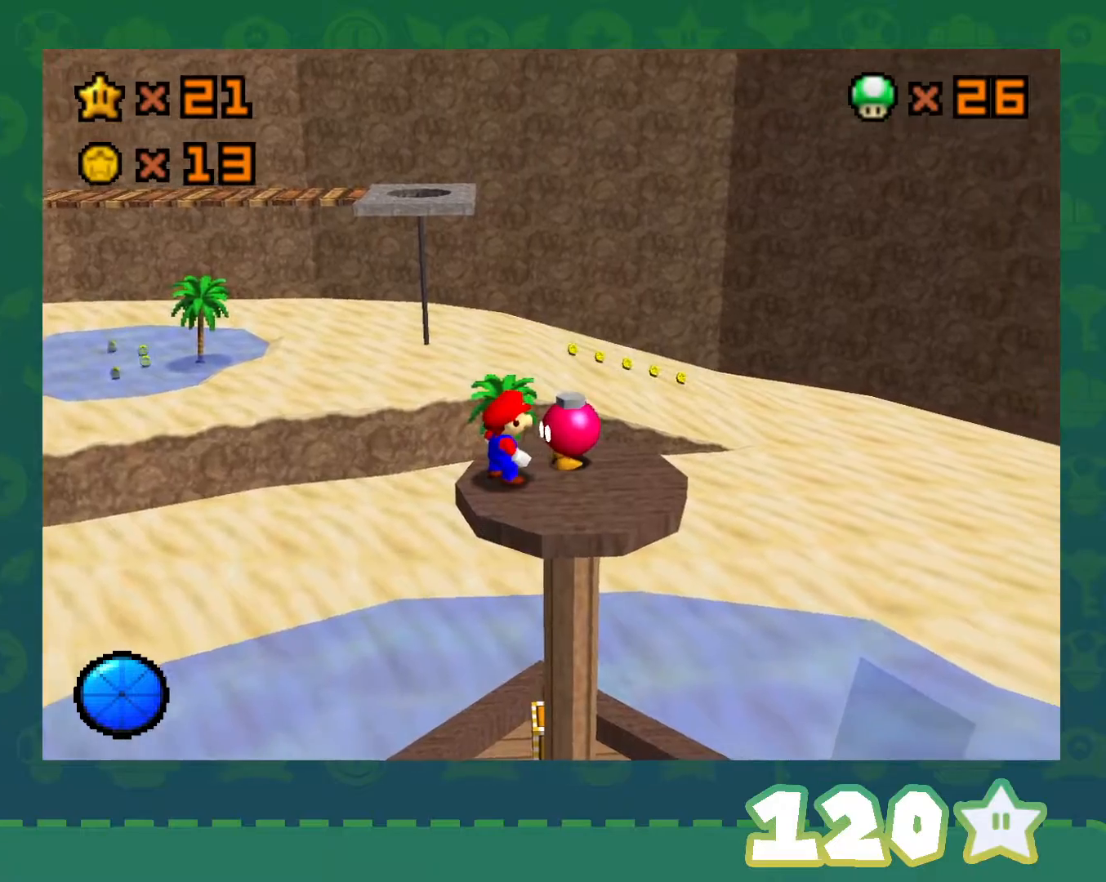
{"buttons": [], "left_stick": "center", "events": [[150, "left_stick", "center"]]}
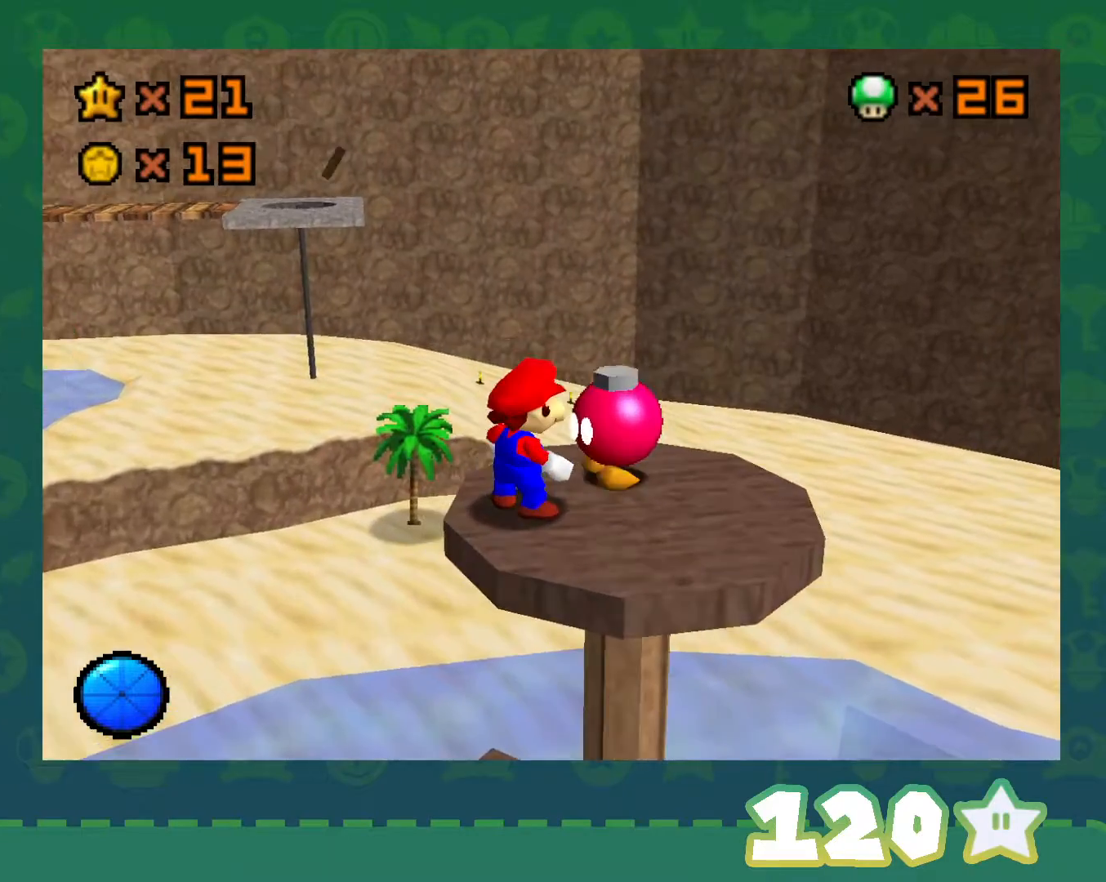
{"buttons": ["A"], "left_stick": "center", "events": [[400, "A", "down"]]}
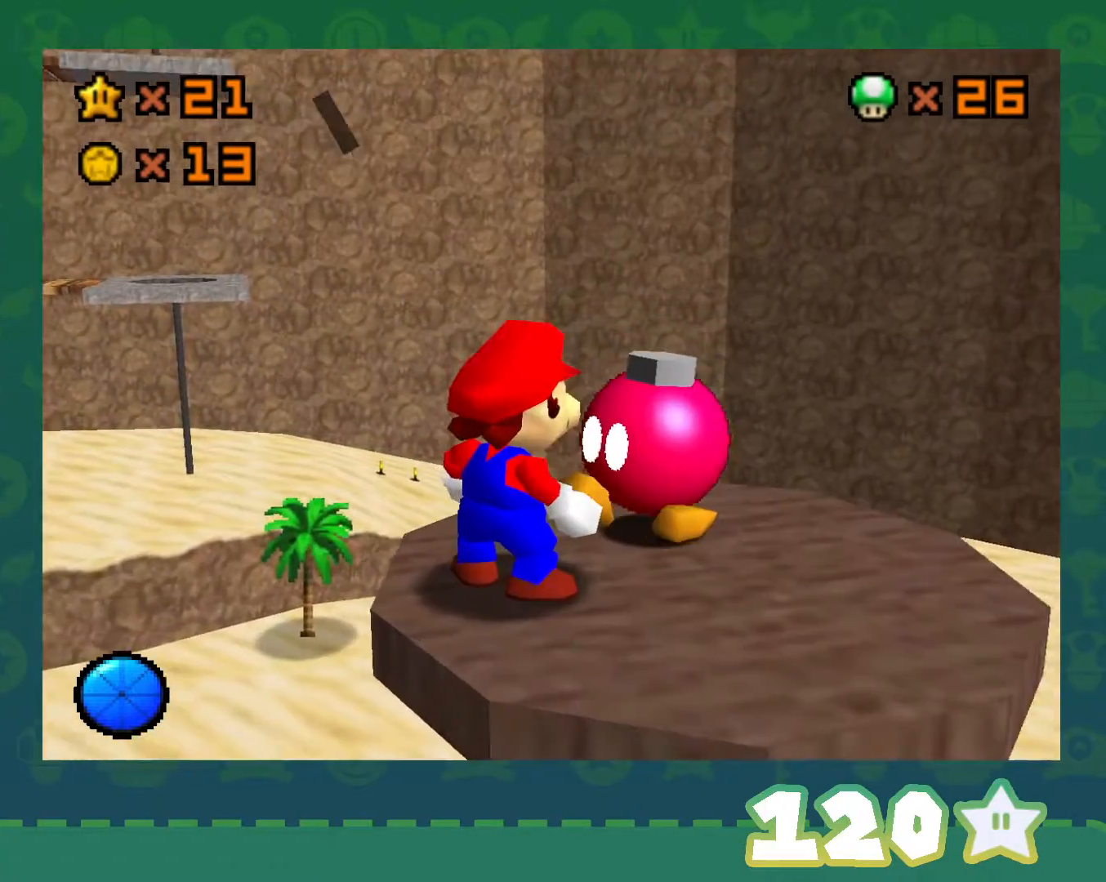
{"buttons": [], "left_stick": "center", "events": [[33, "A", "up"]]}
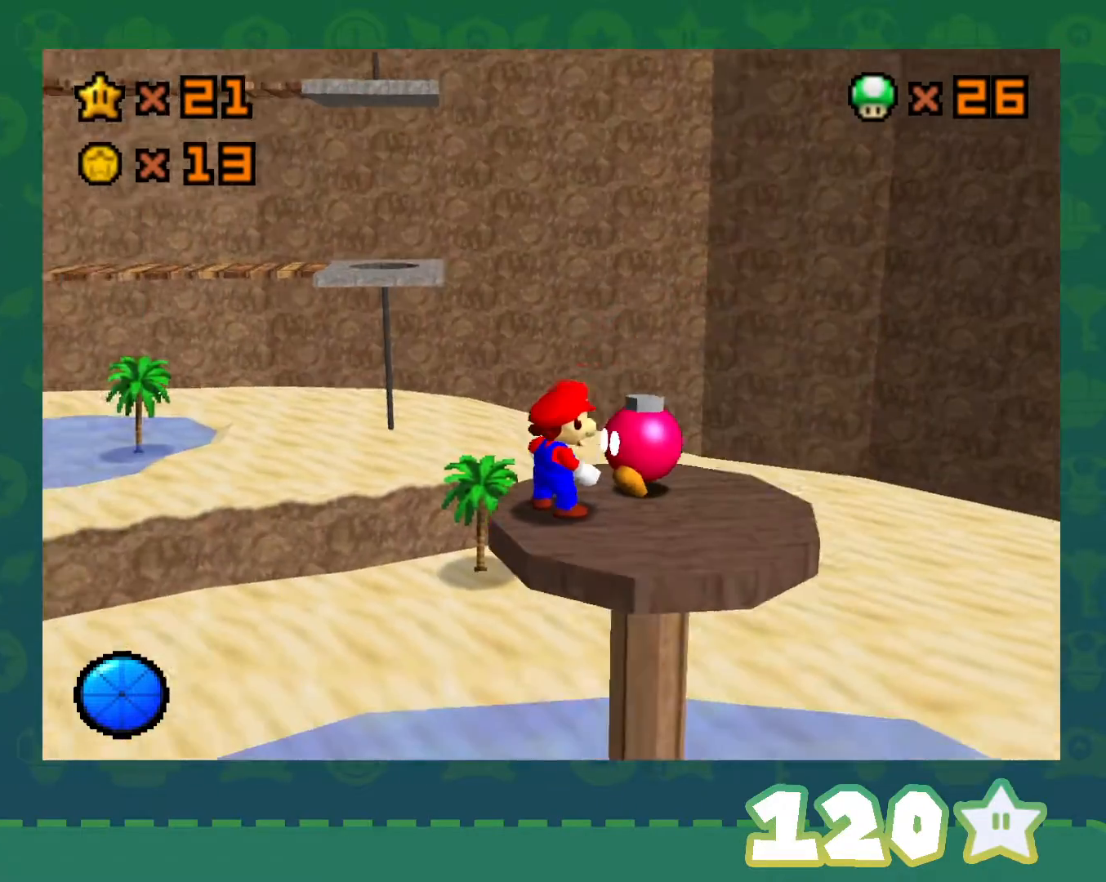
{"buttons": [], "left_stick": "center", "events": []}
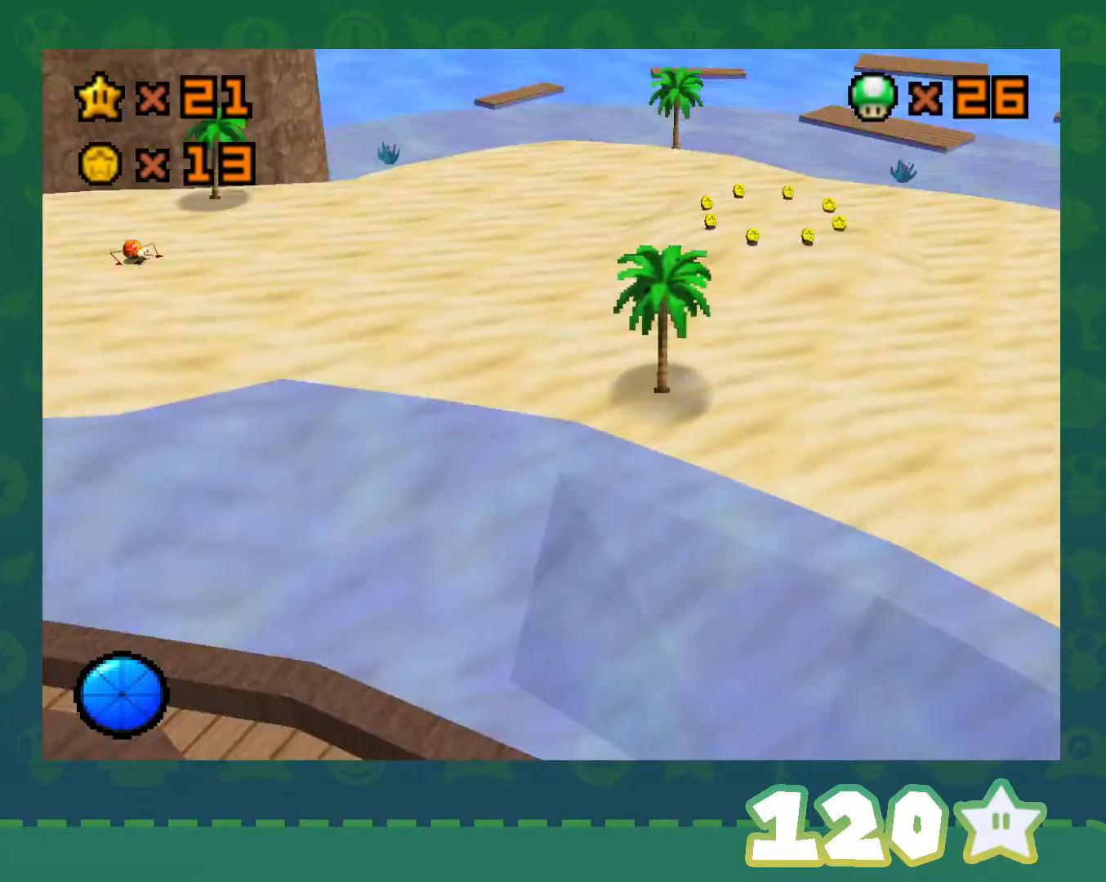
{"buttons": [], "left_stick": "center", "events": []}
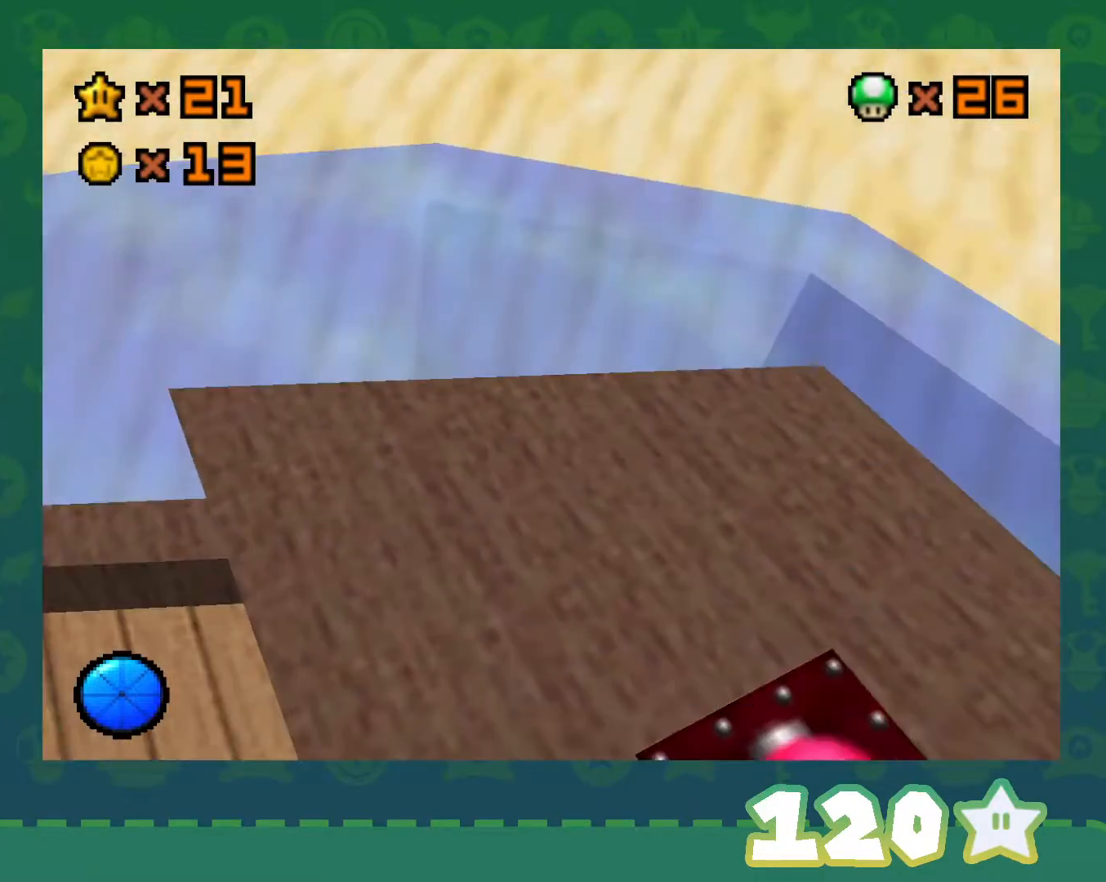
{"buttons": [], "left_stick": "center", "events": []}
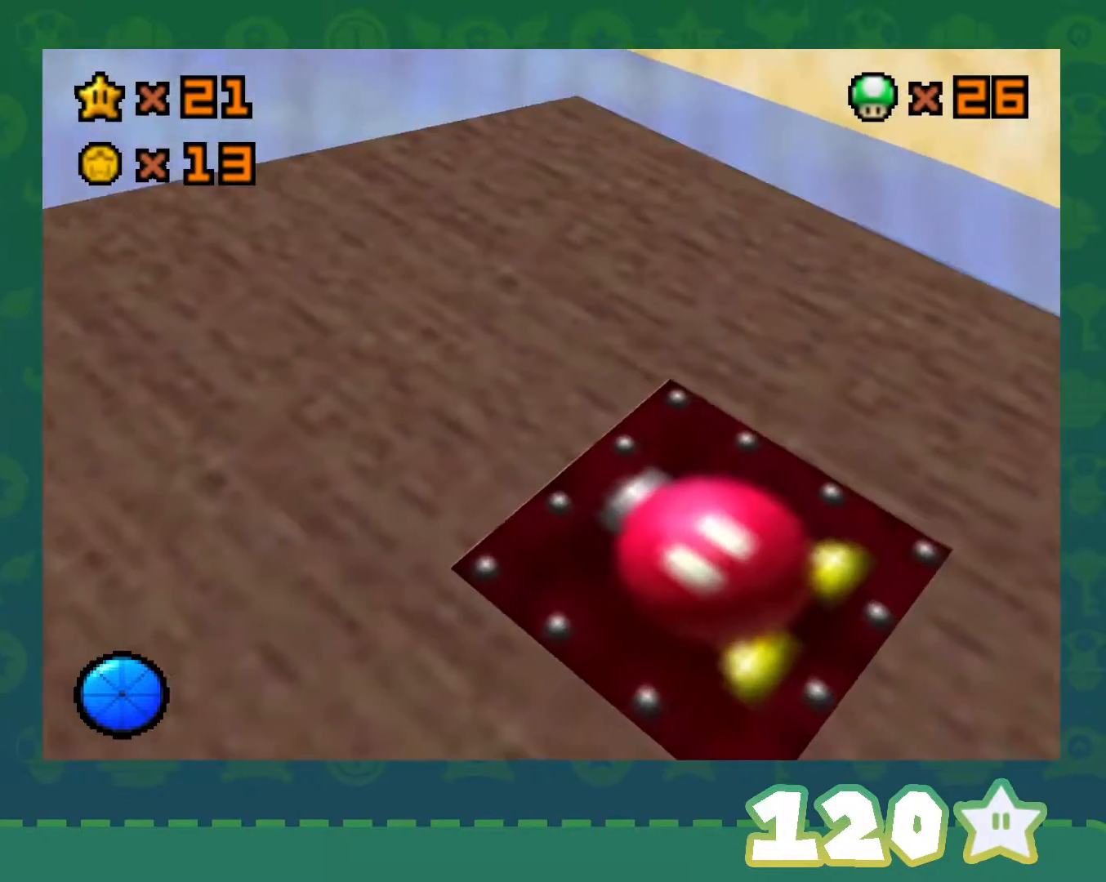
{"buttons": [], "left_stick": "center", "events": []}
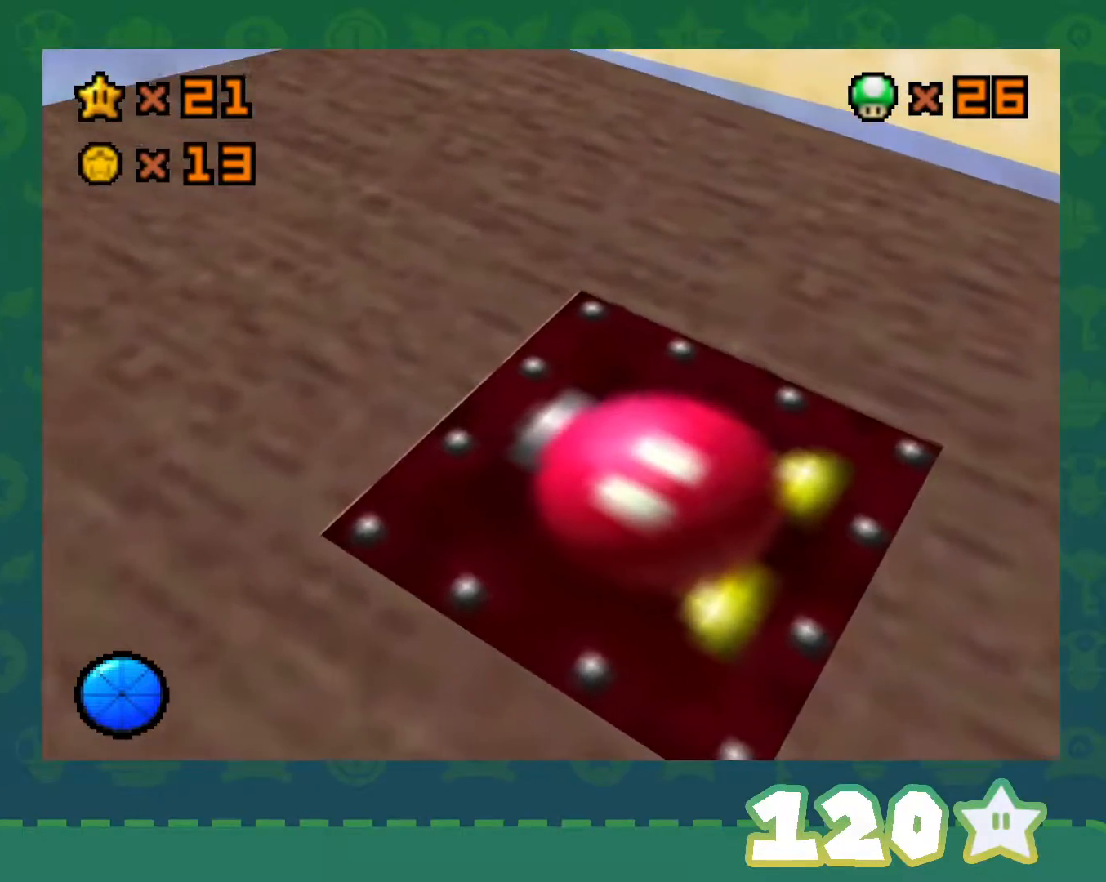
{"buttons": [], "left_stick": "center", "events": []}
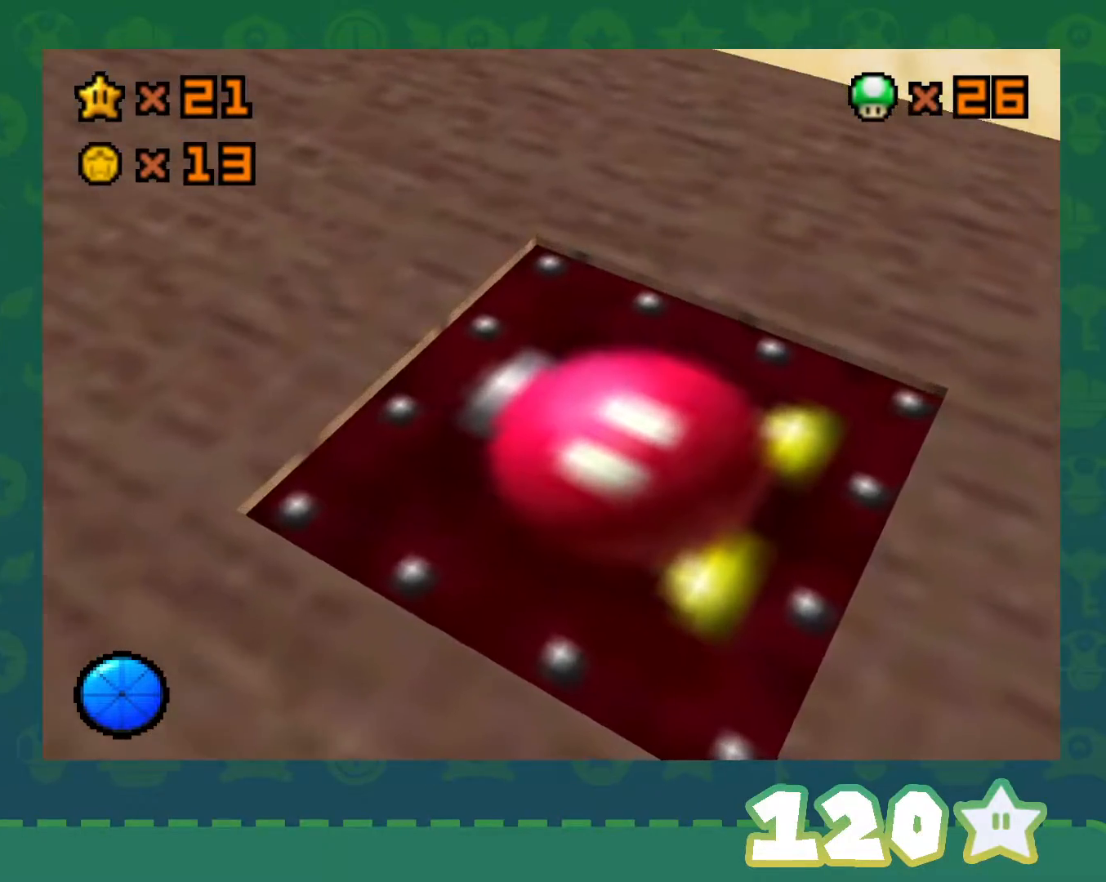
{"buttons": [], "left_stick": "center", "events": []}
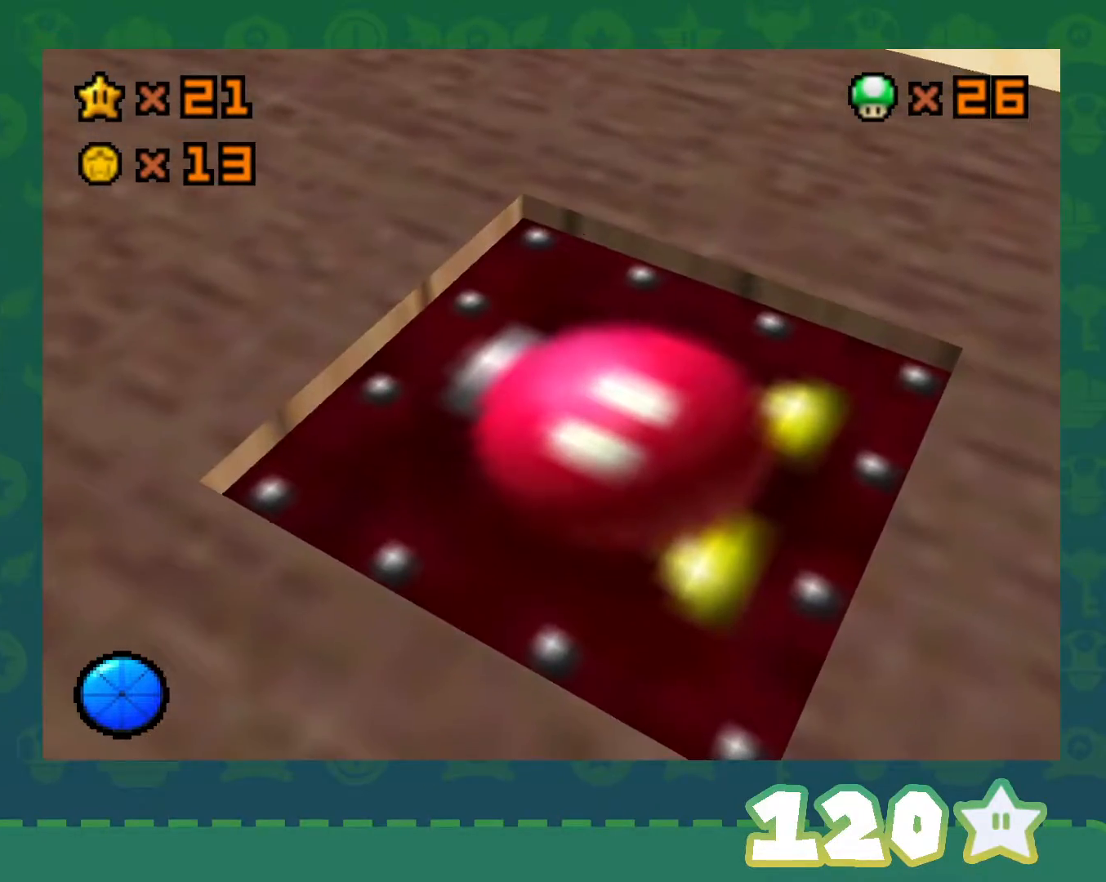
{"buttons": [], "left_stick": "center", "events": []}